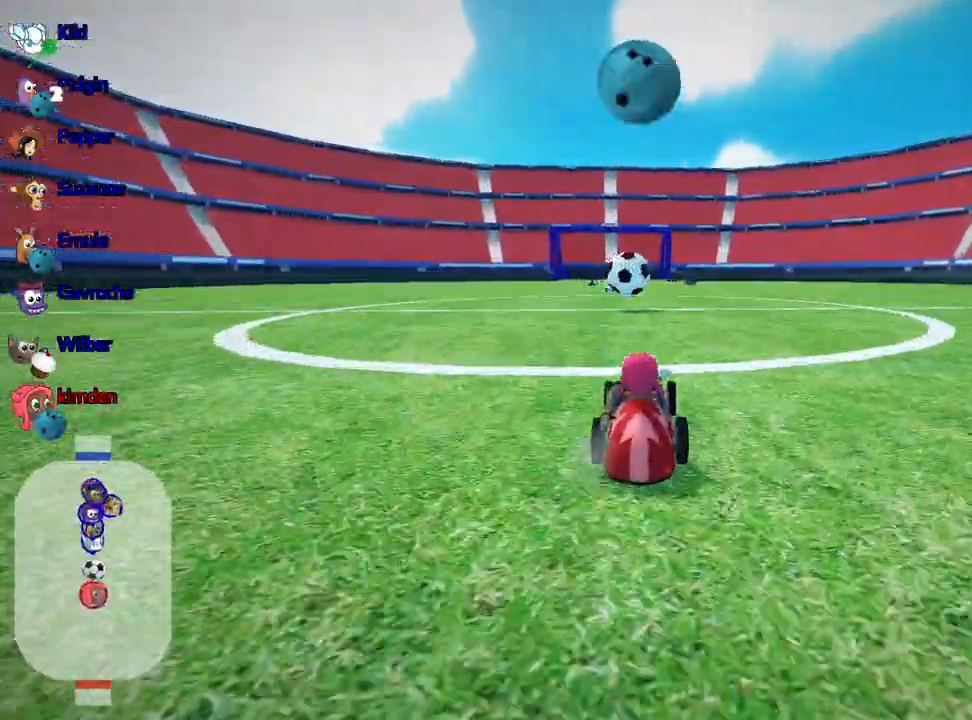
Gameplay with keyboard; each line is a JSON object with the keys held at the frame after it. "events" lists presses ("down") and releases ("up") of "down", "fire", "left", "look", "nitro", "right", "skid" and "up" between this image and that frame as [ms after this image, input, new state], when the widget could be followed in between. No other keys are recorded. Mouse input is not recorded. Key names are as the overlay labels them; some are game actions (e.g. jump) rather than physical keys.
{"keys": ["fire", "right", "up"], "events": [[150, "right", "down"], [267, "up", "down"], [384, "fire", "down"]]}
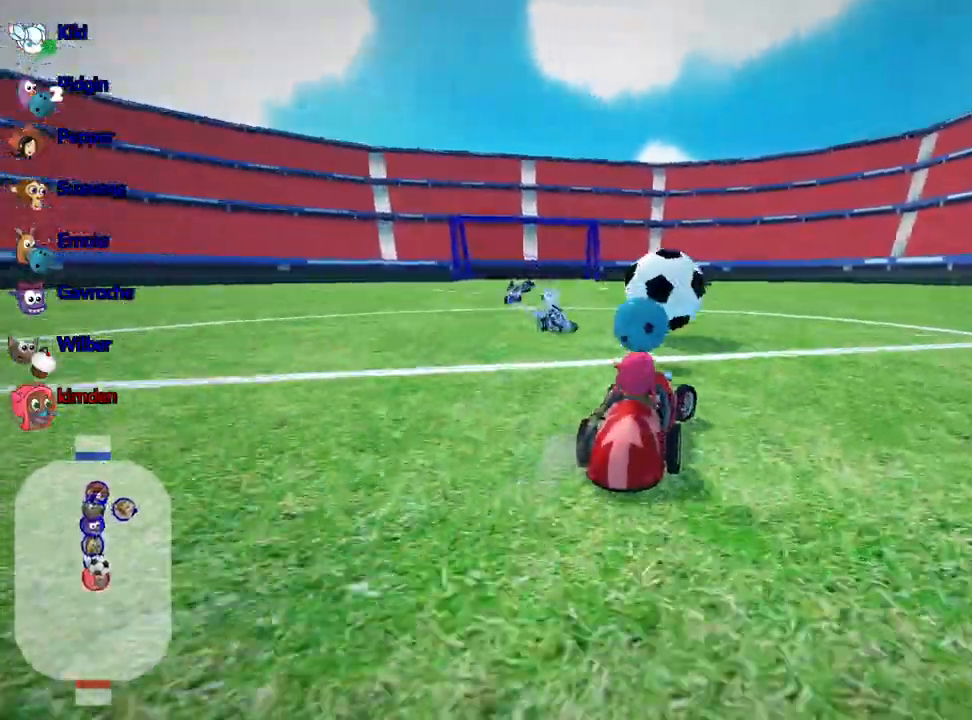
{"keys": ["right", "up"], "events": [[67, "fire", "up"], [100, "right", "up"], [350, "right", "down"]]}
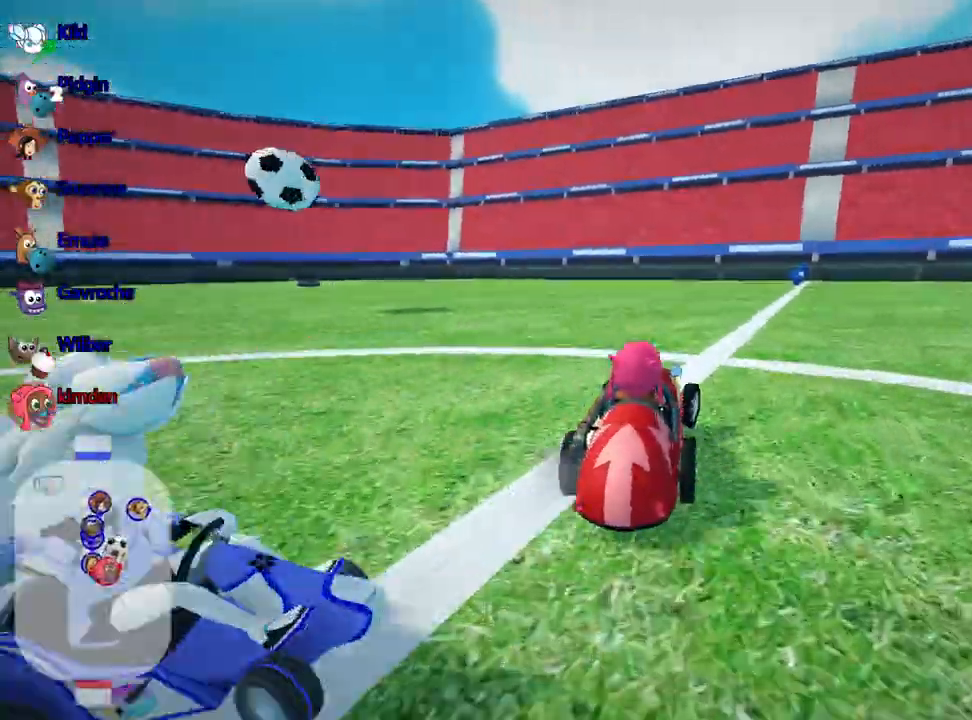
{"keys": ["left", "nitro", "up"], "events": [[217, "right", "up"], [334, "nitro", "down"], [500, "left", "down"]]}
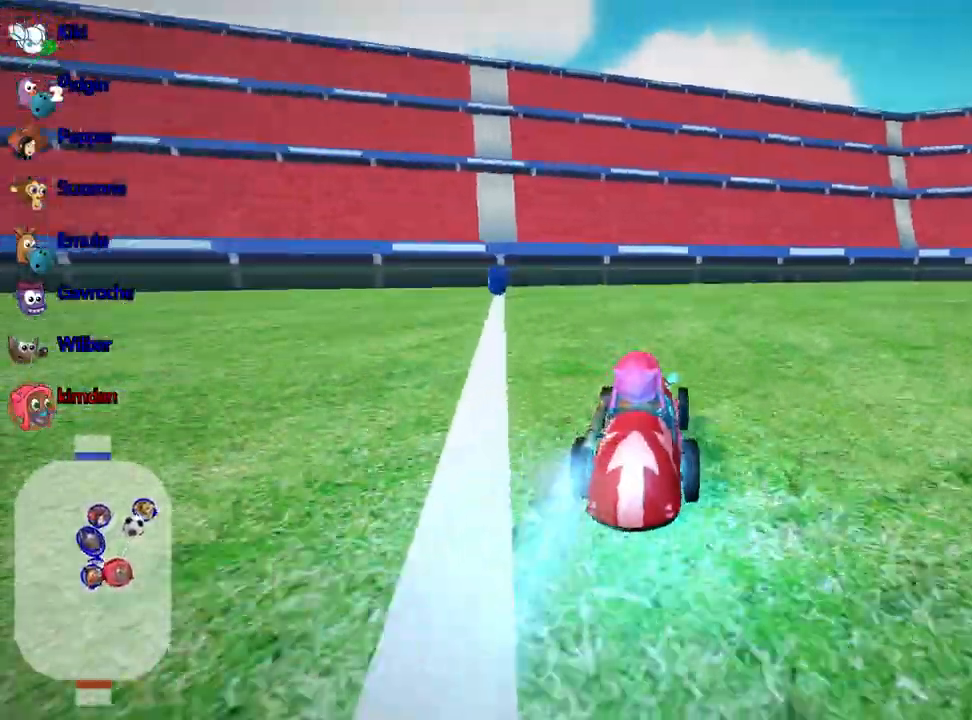
{"keys": ["right", "up"], "events": [[17, "nitro", "up"], [150, "left", "up"], [250, "right", "down"], [300, "right", "up"], [400, "right", "down"]]}
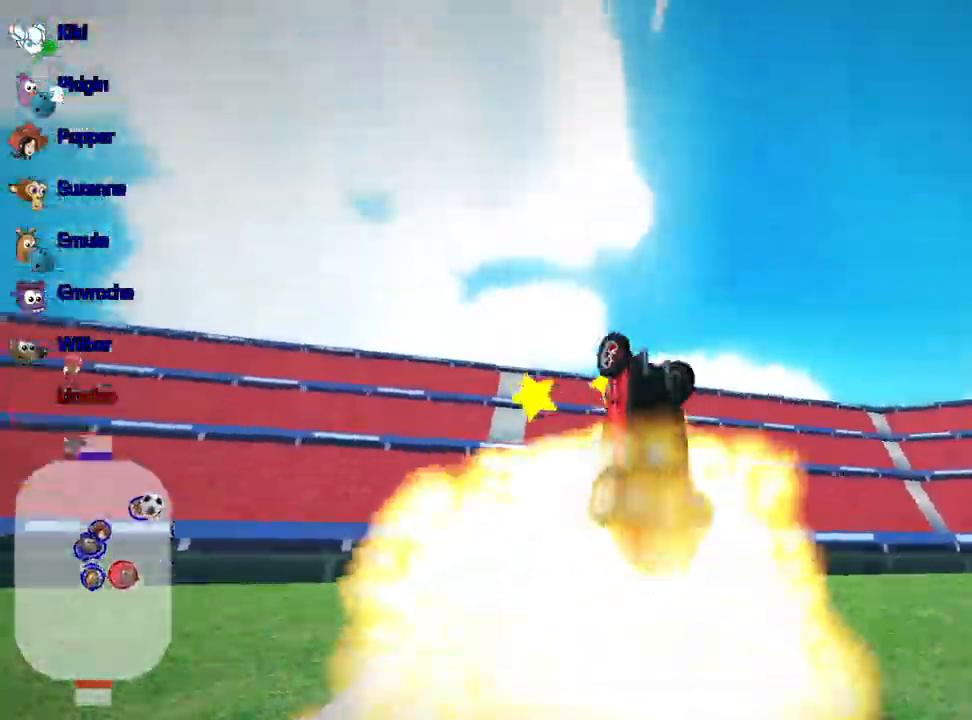
{"keys": ["up"], "events": [[17, "right", "up"]]}
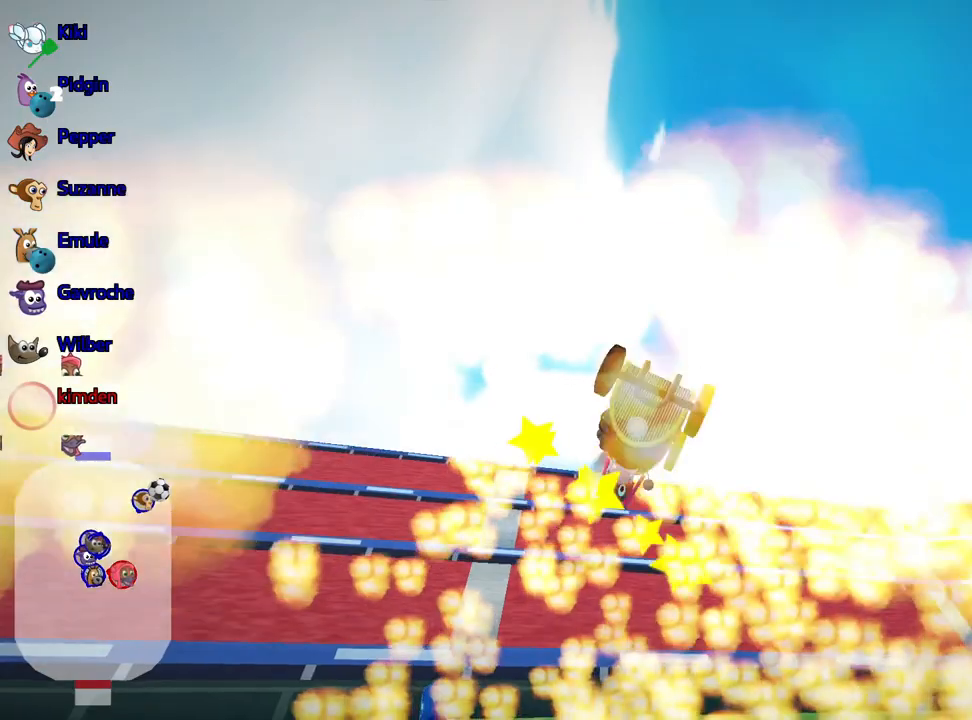
{"keys": ["up"], "events": []}
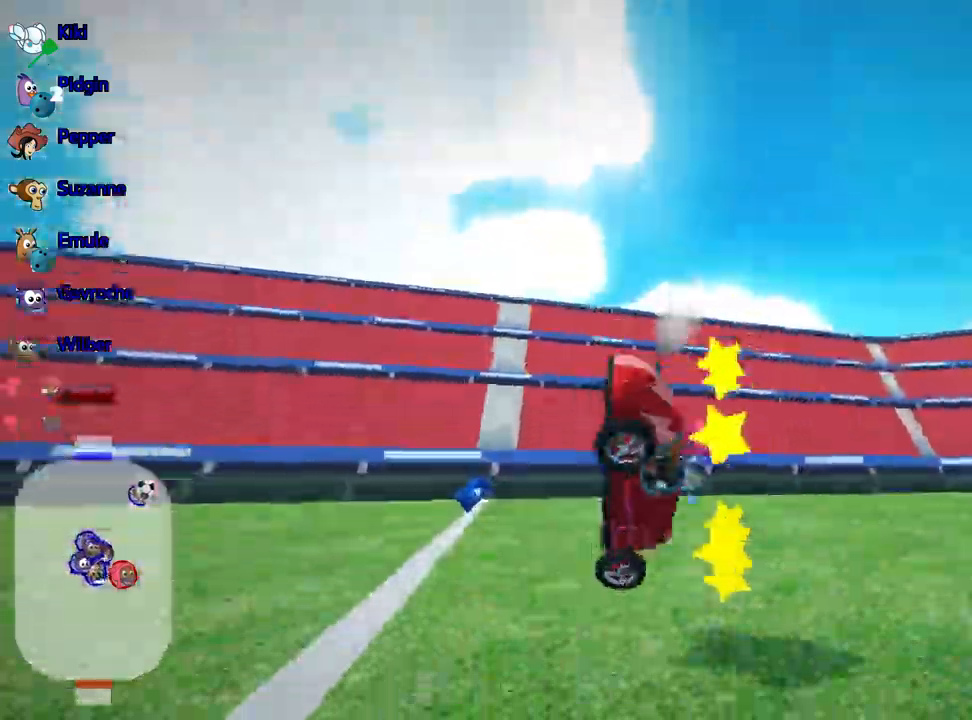
{"keys": ["nitro", "up"], "events": [[34, "left", "down"], [84, "nitro", "down"], [217, "left", "up"]]}
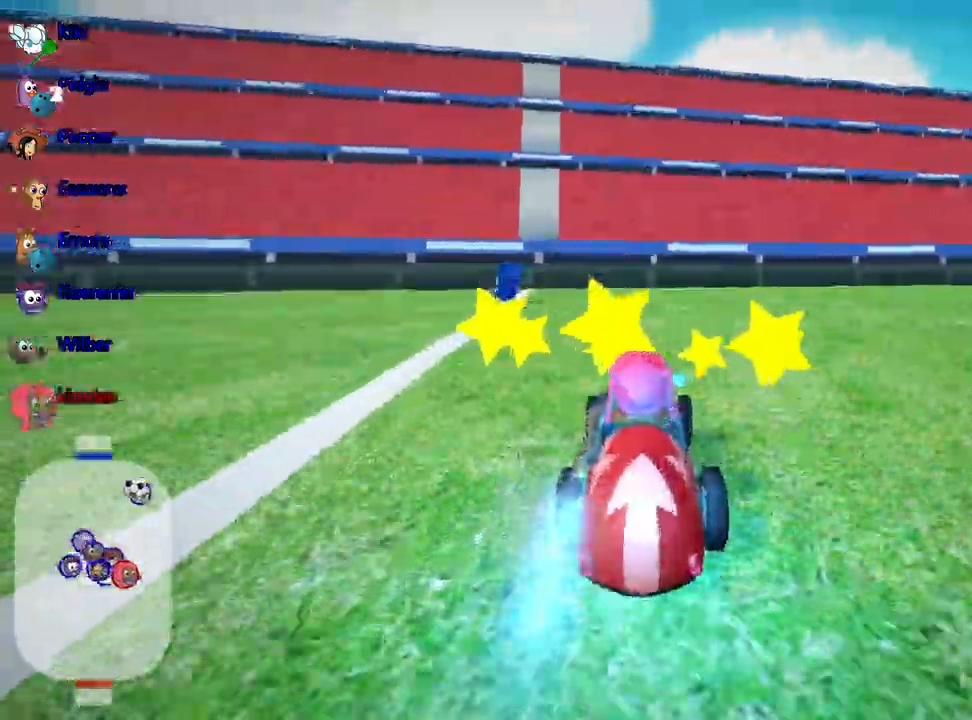
{"keys": ["left", "up"], "events": [[184, "nitro", "up"], [300, "left", "down"]]}
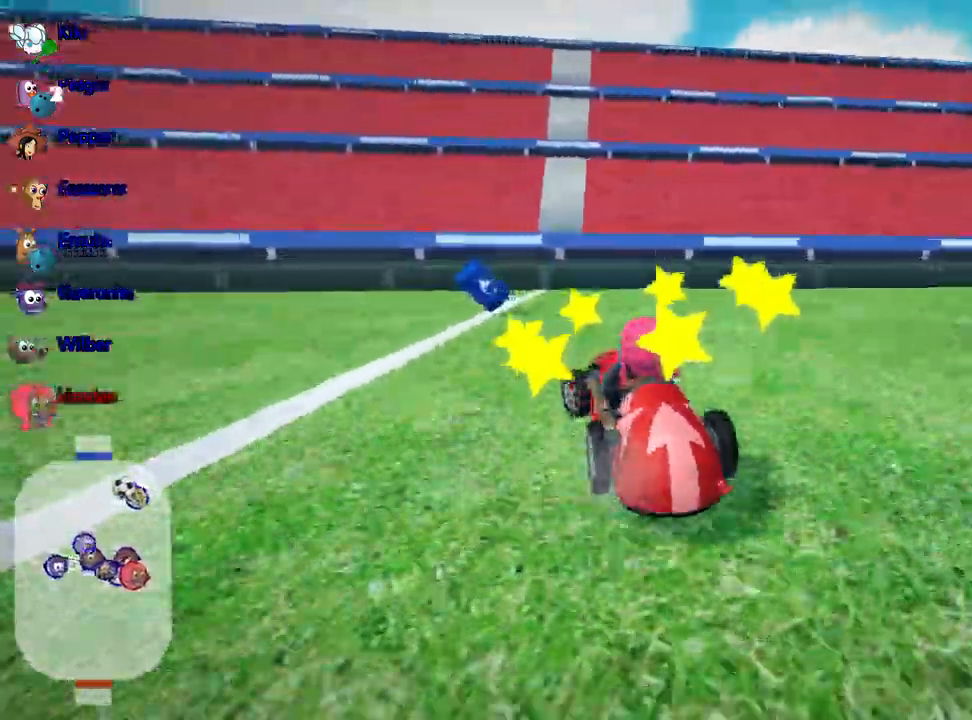
{"keys": ["left", "up"], "events": [[100, "left", "up"], [117, "right", "down"], [267, "left", "down"], [317, "right", "up"]]}
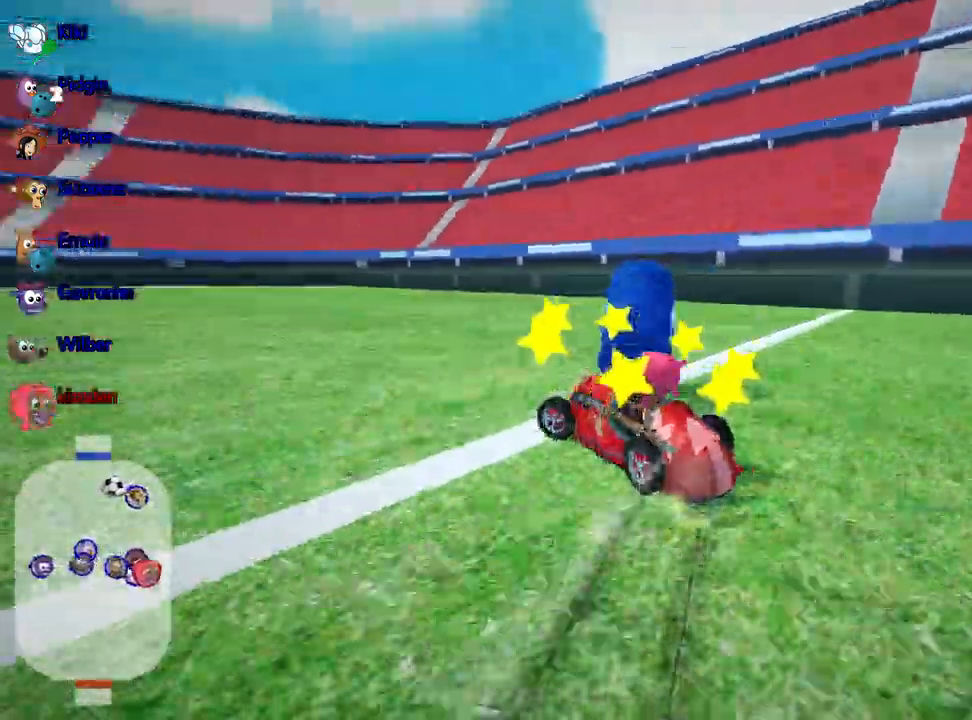
{"keys": ["left", "up"], "events": []}
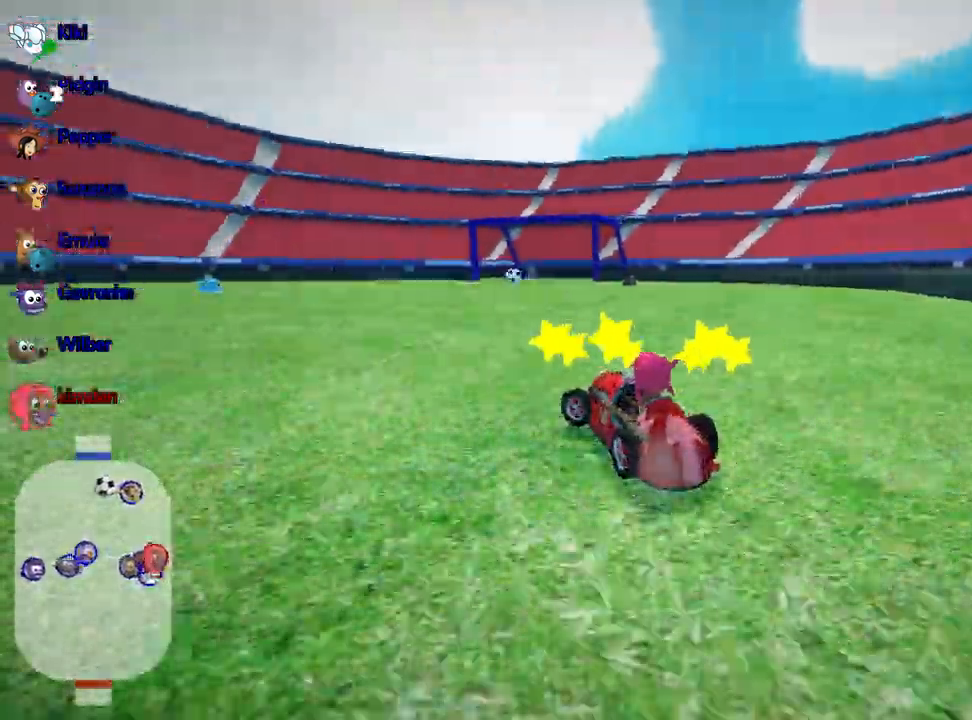
{"keys": ["up"], "events": [[134, "left", "up"]]}
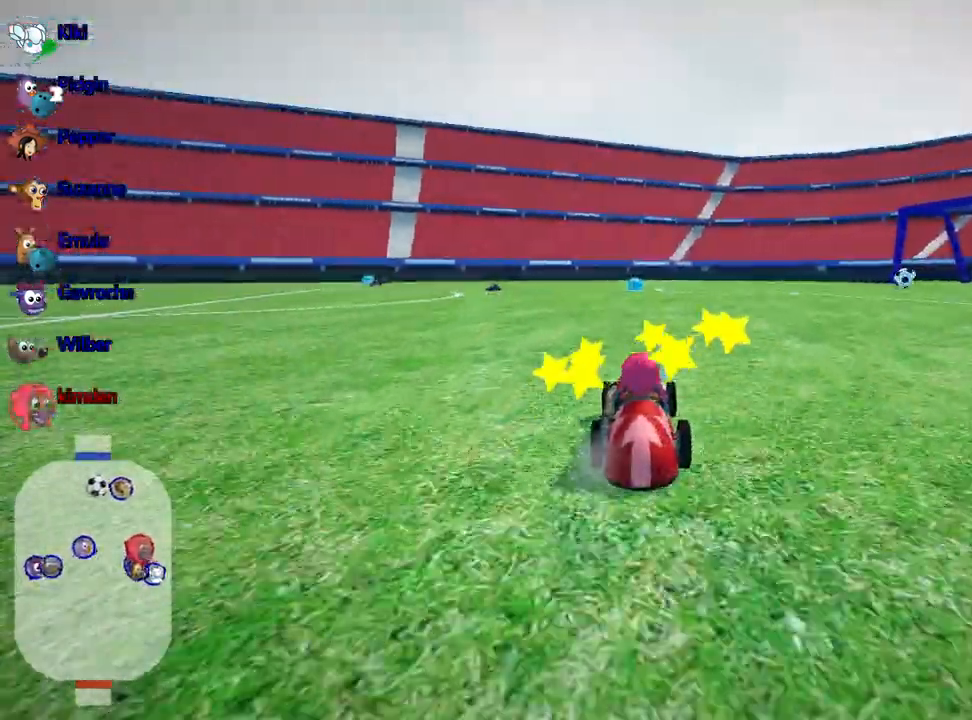
{"keys": ["up"], "events": []}
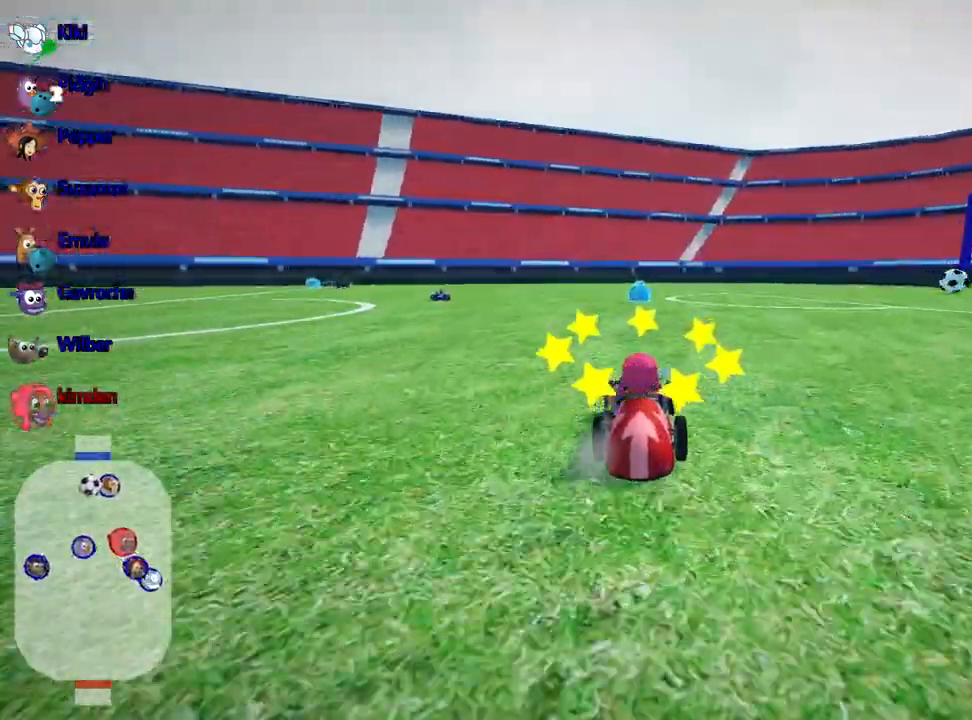
{"keys": ["up"], "events": []}
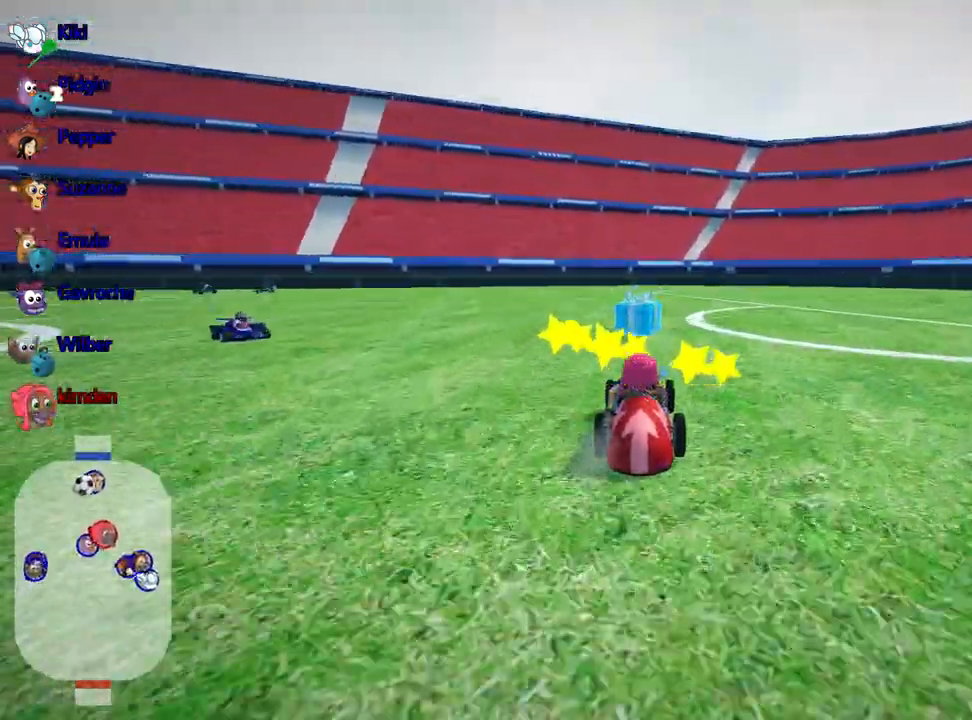
{"keys": ["right", "up"], "events": [[434, "right", "down"]]}
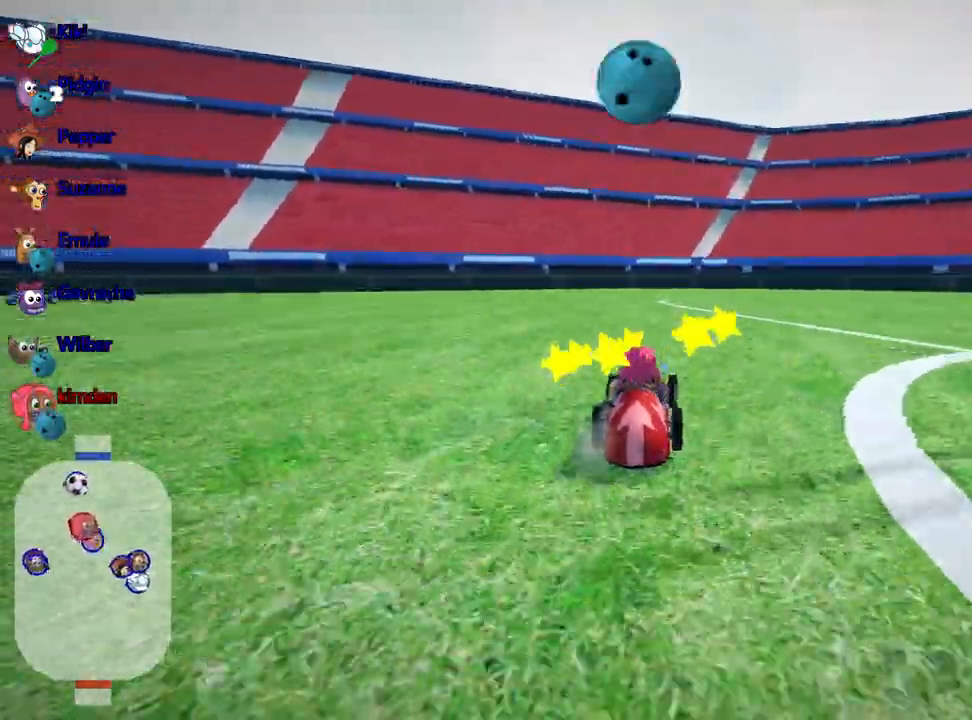
{"keys": [], "events": [[117, "right", "up"], [134, "up", "up"], [234, "right", "down"], [400, "right", "up"]]}
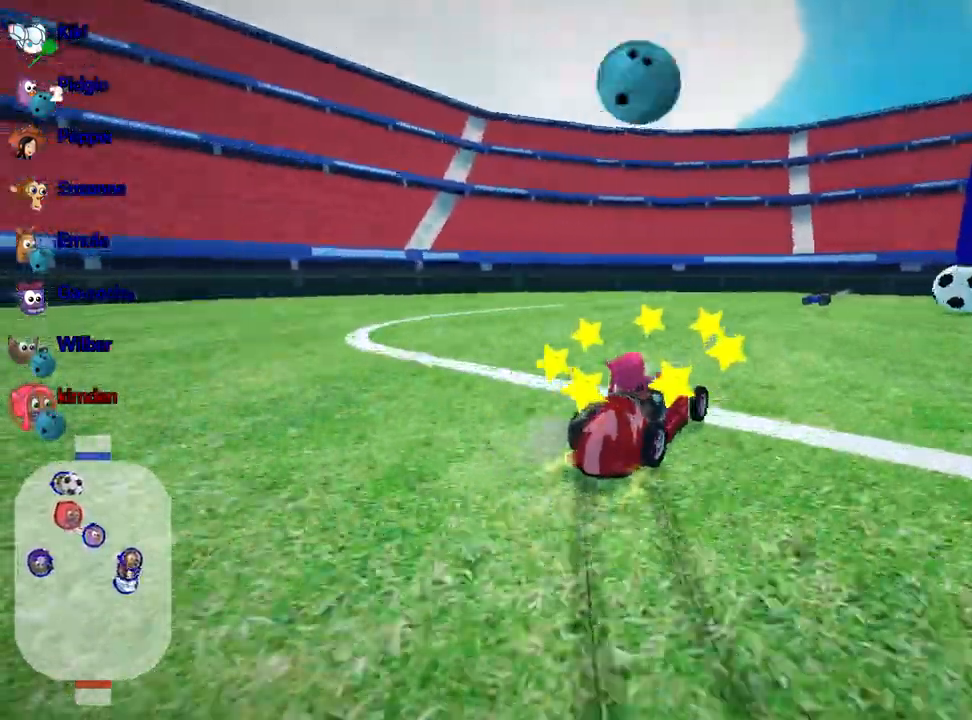
{"keys": ["right"], "events": [[467, "right", "down"]]}
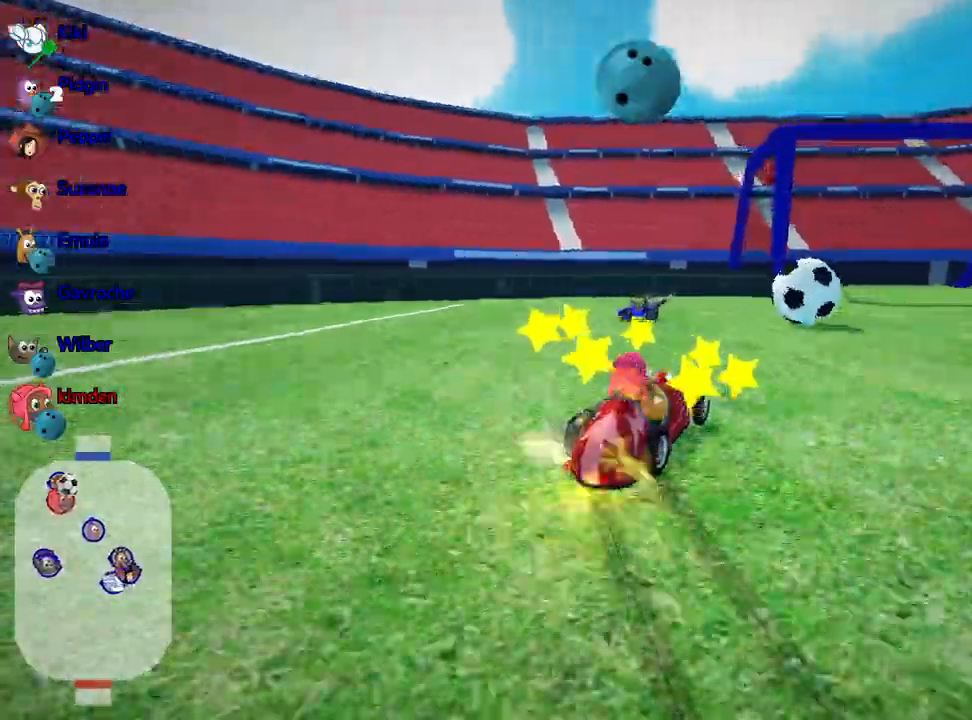
{"keys": [], "events": [[17, "fire", "down"], [84, "right", "up"], [150, "fire", "up"]]}
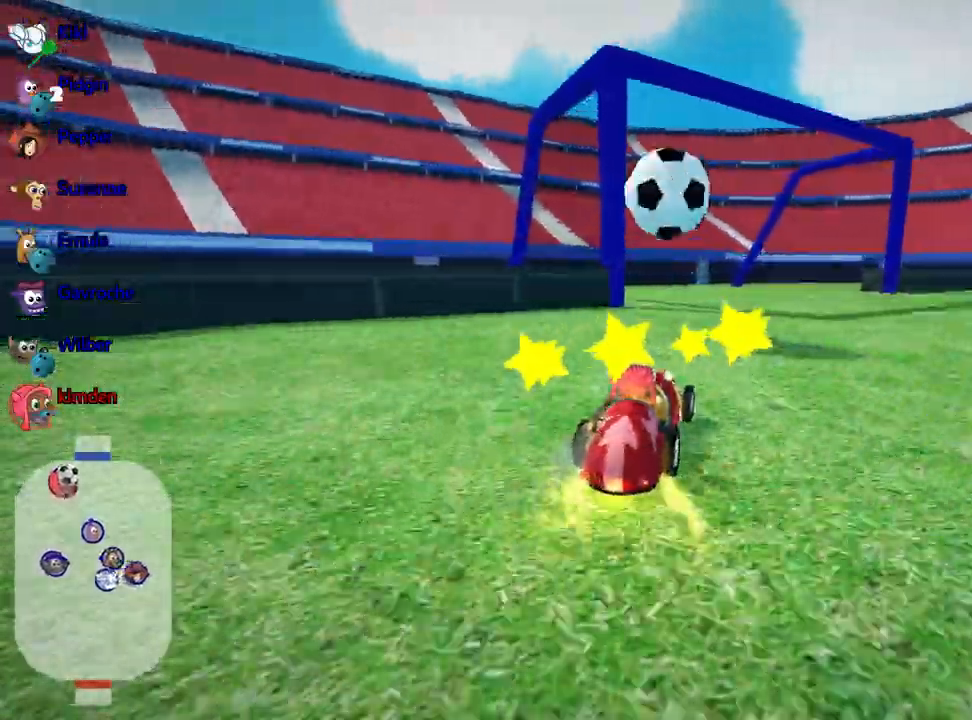
{"keys": [], "events": [[184, "right", "down"], [467, "right", "up"]]}
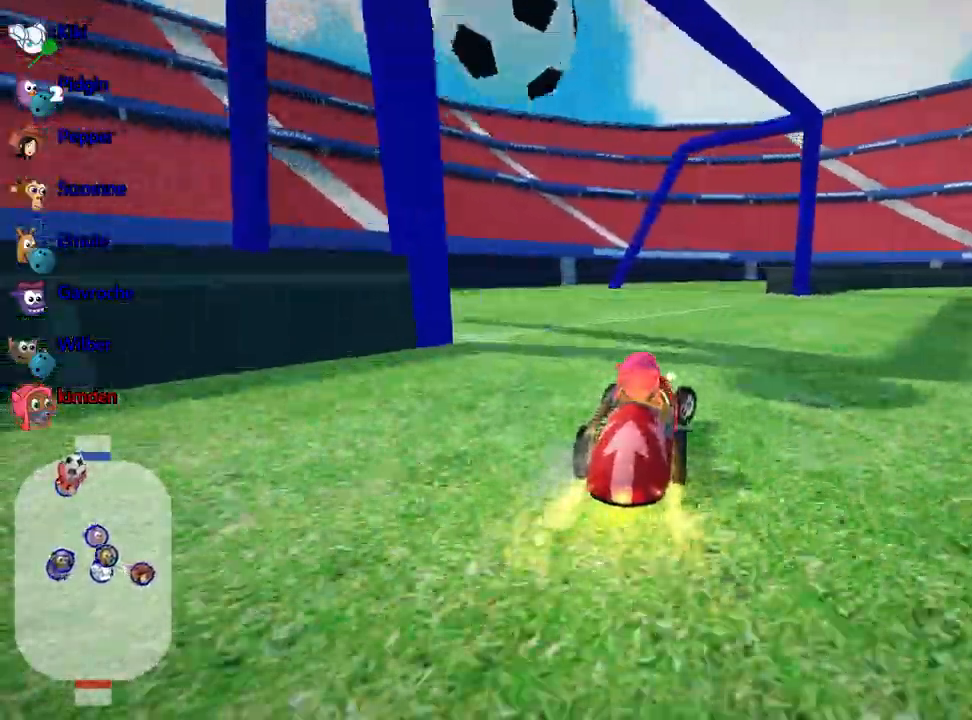
{"keys": ["right", "up"], "events": [[100, "right", "down"], [334, "up", "down"]]}
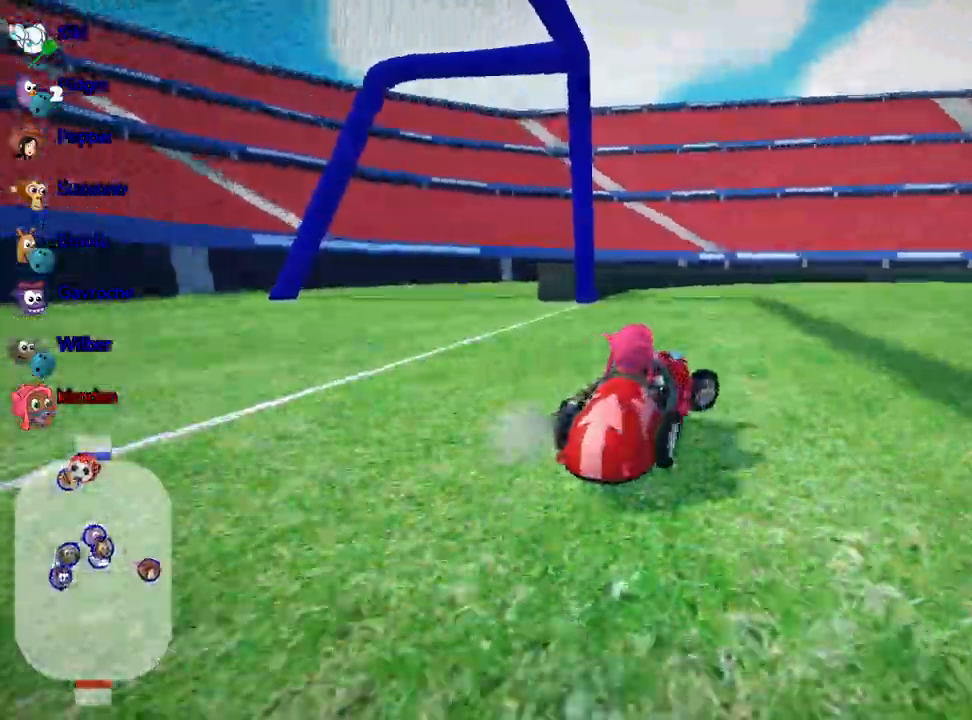
{"keys": ["fire", "right", "up"], "events": [[234, "nitro", "down"], [384, "fire", "down"], [434, "nitro", "up"]]}
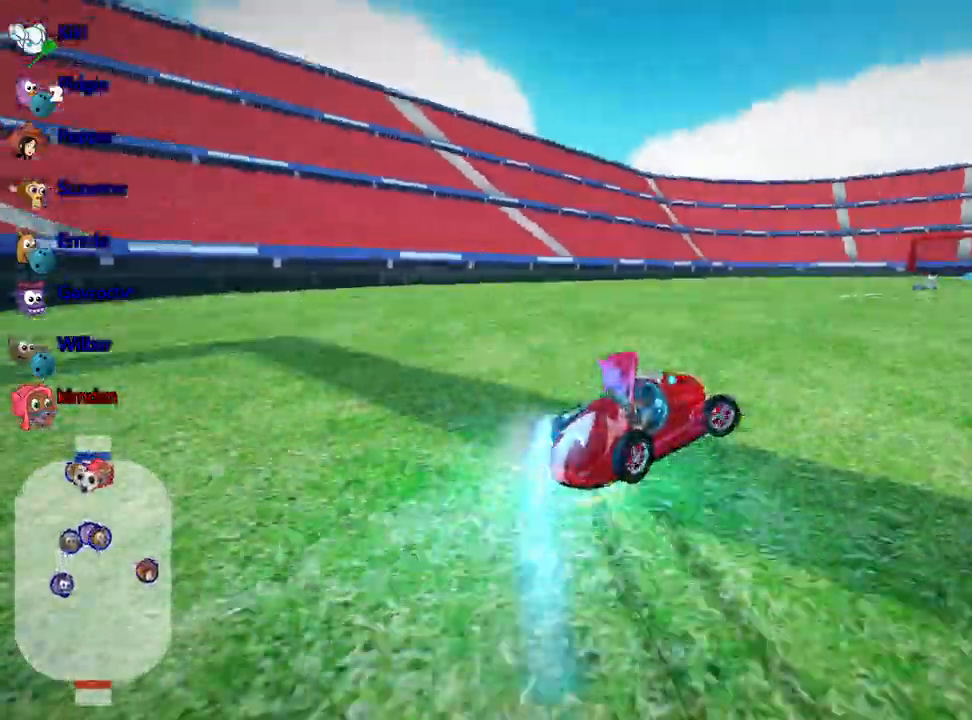
{"keys": ["right", "up"], "events": [[150, "fire", "up"]]}
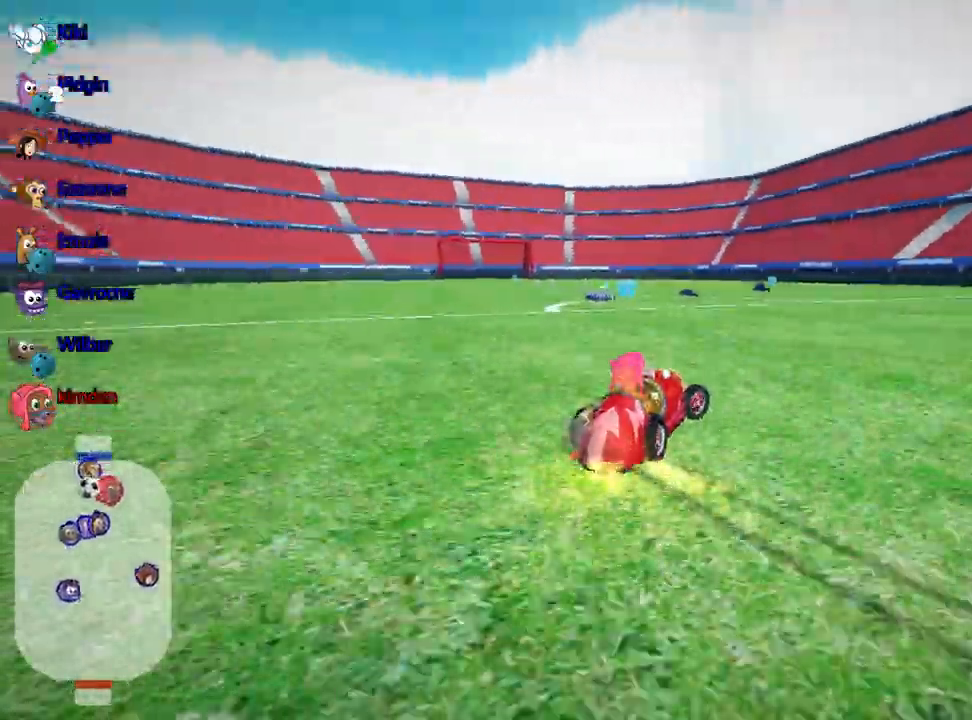
{"keys": ["up"], "events": [[250, "left", "down"], [317, "right", "up"], [417, "left", "up"]]}
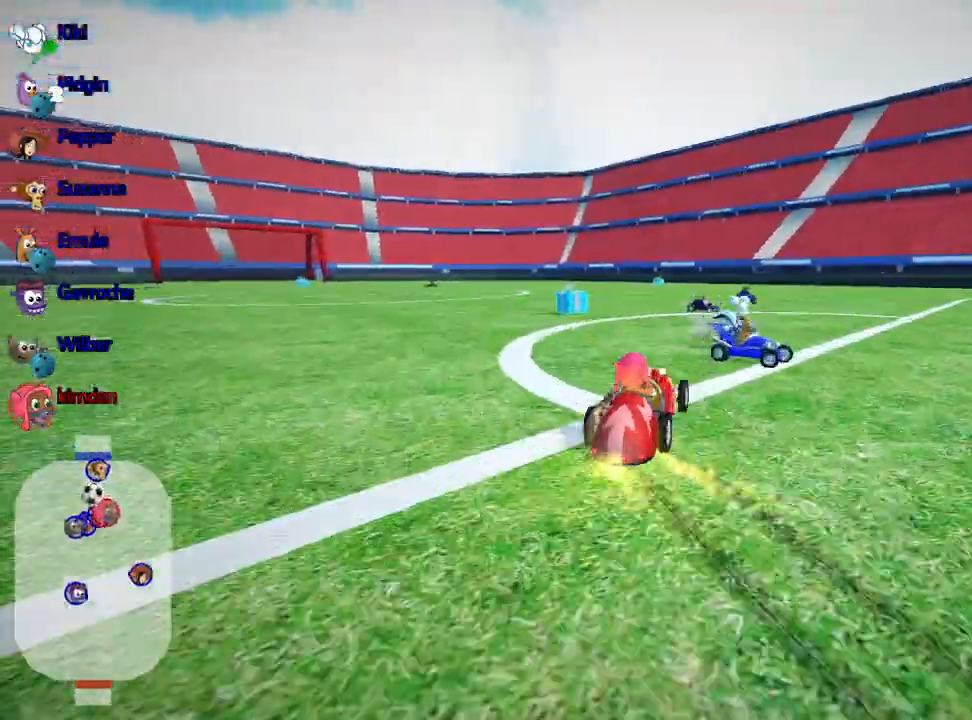
{"keys": ["left", "up"], "events": [[117, "left", "down"]]}
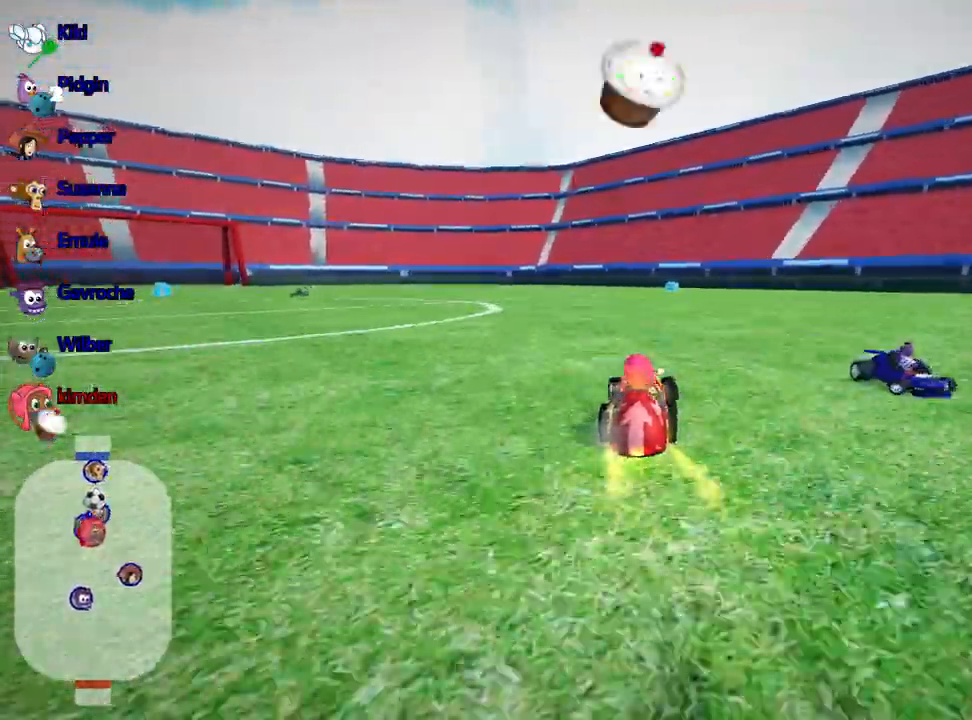
{"keys": ["fire", "up"], "events": [[350, "left", "up"], [417, "fire", "down"]]}
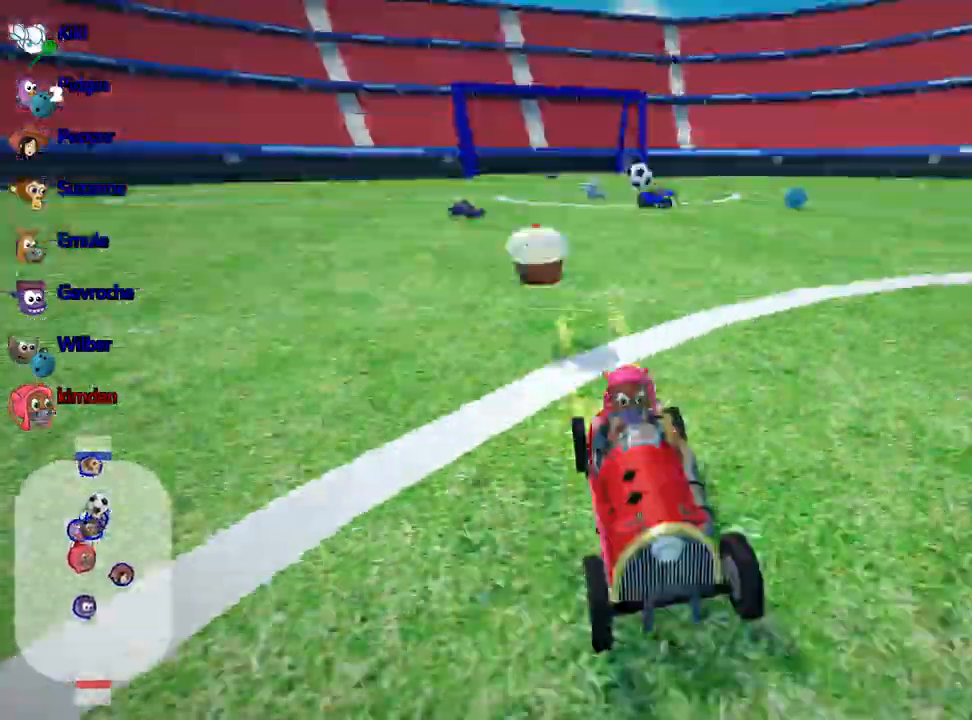
{"keys": ["left"], "events": [[100, "fire", "up"], [367, "left", "down"], [484, "up", "up"]]}
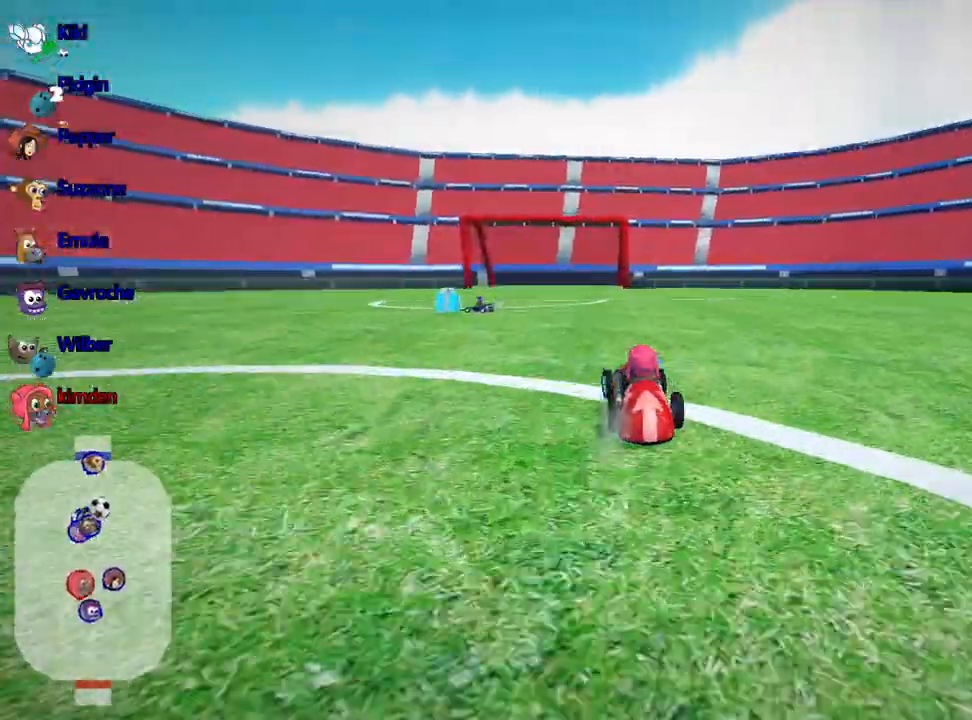
{"keys": ["left", "up"], "events": [[417, "up", "down"]]}
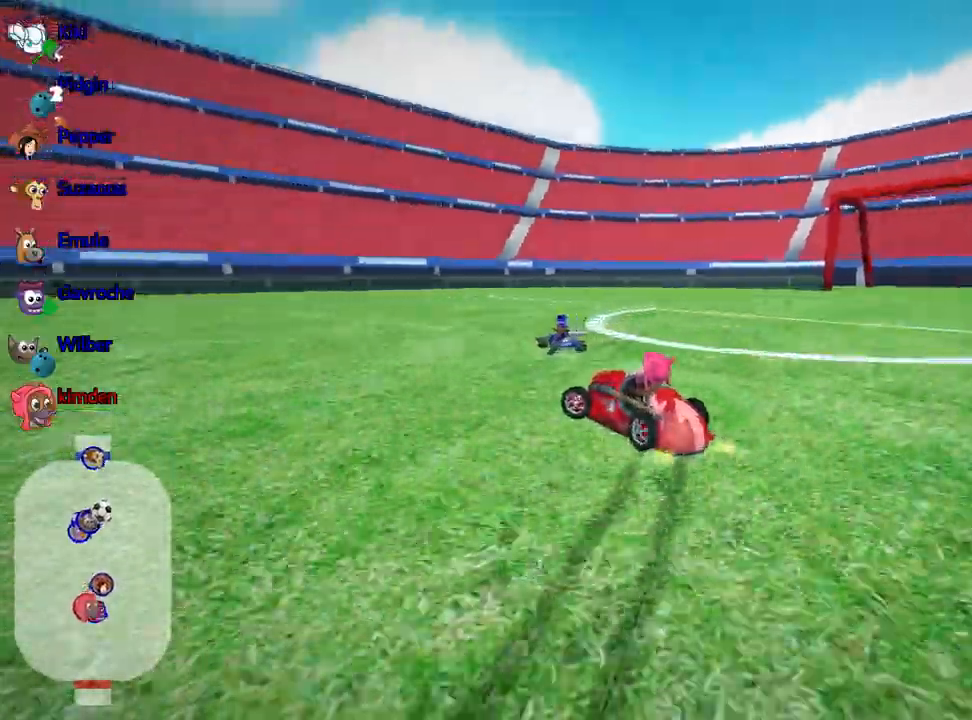
{"keys": ["left", "up"], "events": []}
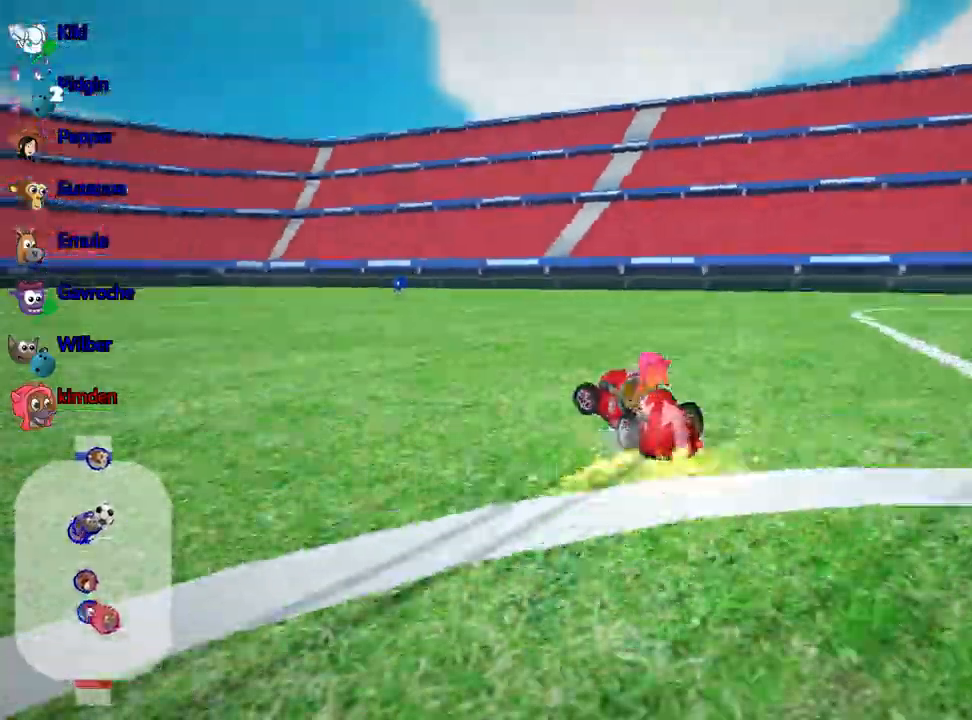
{"keys": ["left", "up"], "events": []}
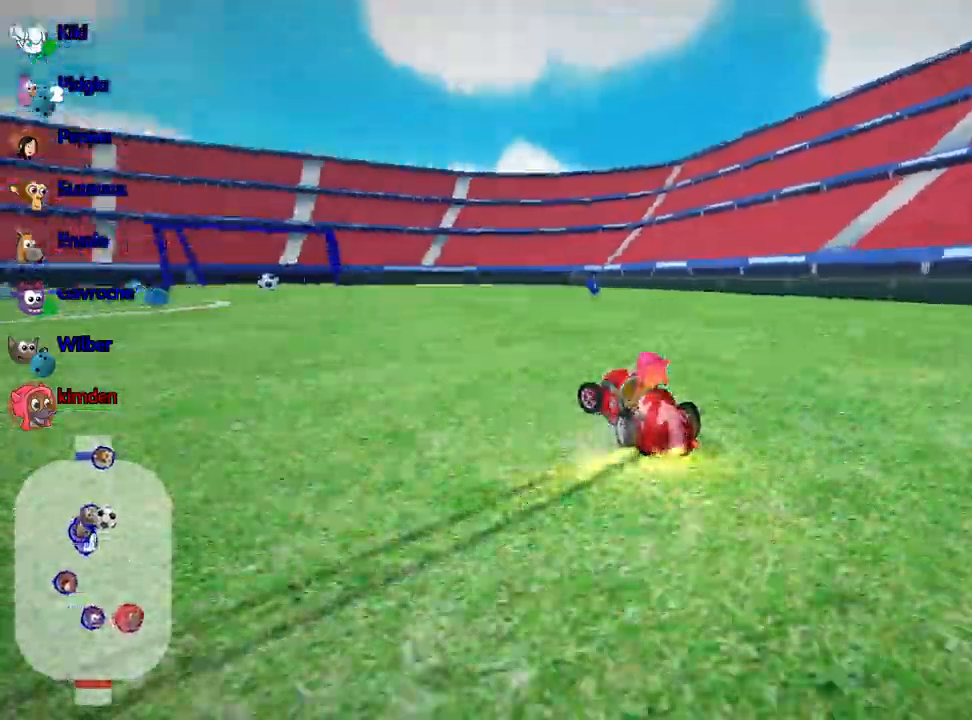
{"keys": ["right", "up"], "events": [[267, "left", "up"], [300, "right", "down"]]}
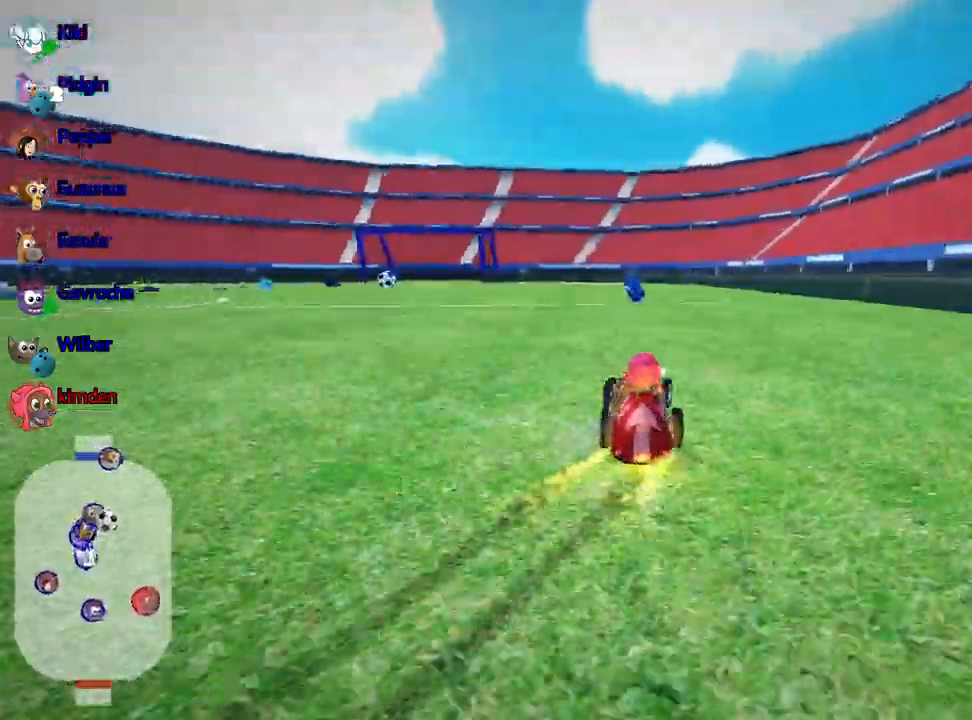
{"keys": ["left"], "events": [[17, "right", "up"], [267, "left", "down"], [334, "up", "up"]]}